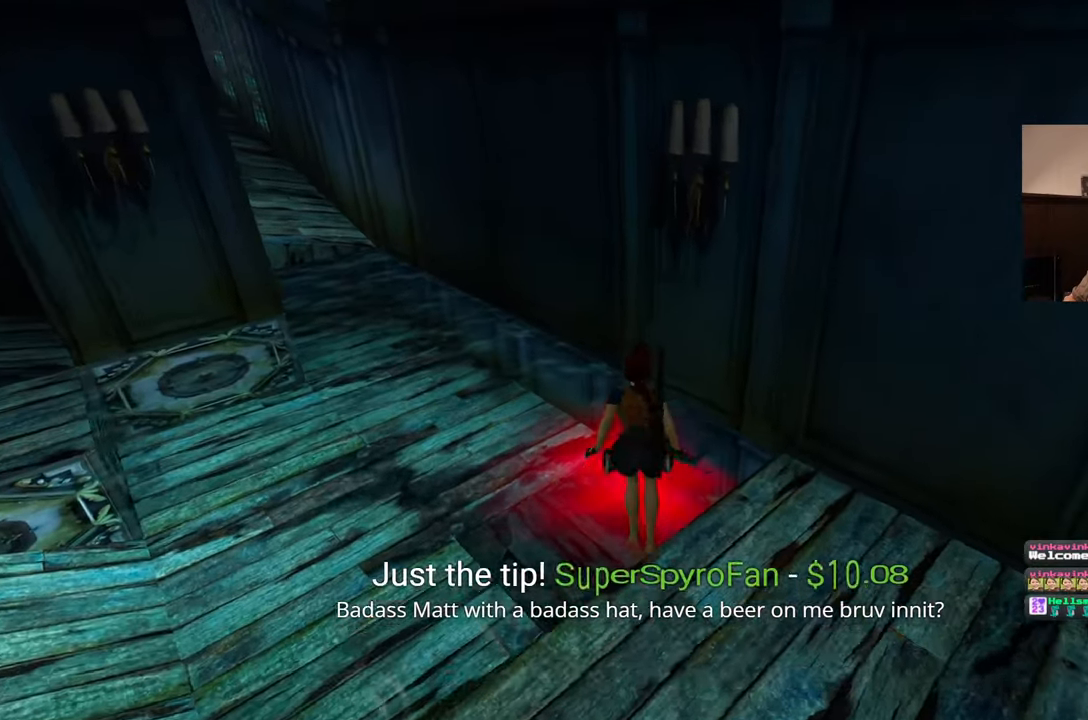
Gameplay with a controller (PlayStation layout); each line is a JSON object with the inputs held at the frame after it. "events" lists button and stick changes between this image and that frame as [ms after this image, input, new state], when the widget could be followed in between. Not read: CROSS L2 L3 R2 R3 START.
{"buttons": [], "left_stick": "center", "right_stick": "center", "events": [[50, "left_stick", "center"], [250, "right_stick", "center"]]}
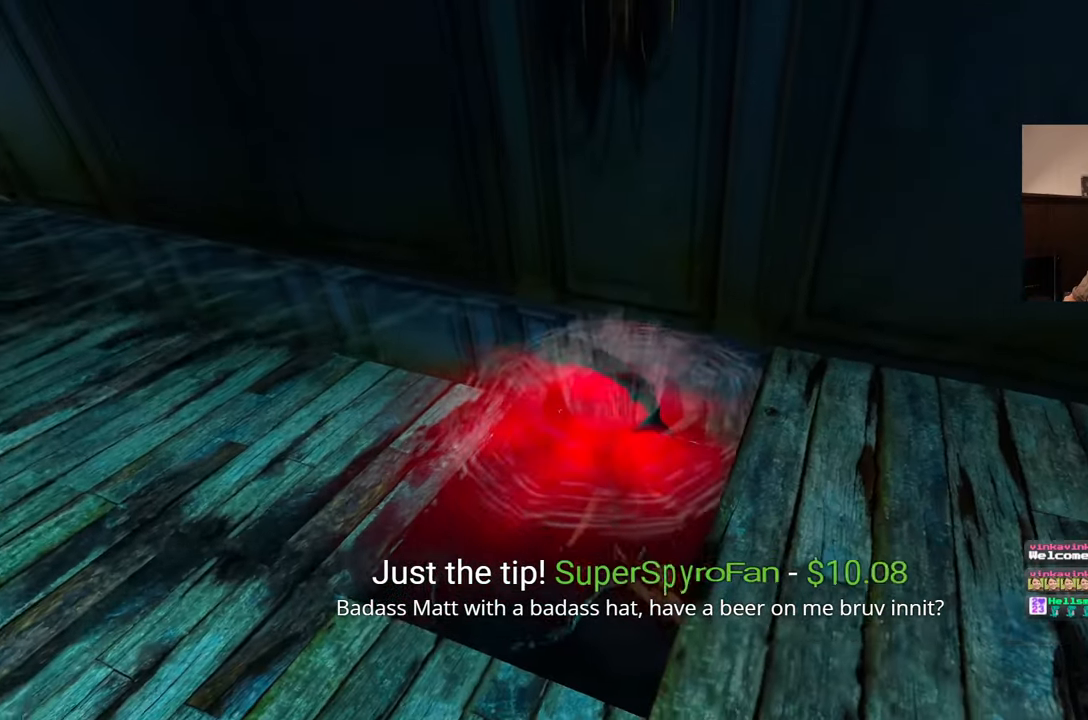
{"buttons": [], "left_stick": "center", "right_stick": "up-right", "events": [[383, "right_stick", "up-right"]]}
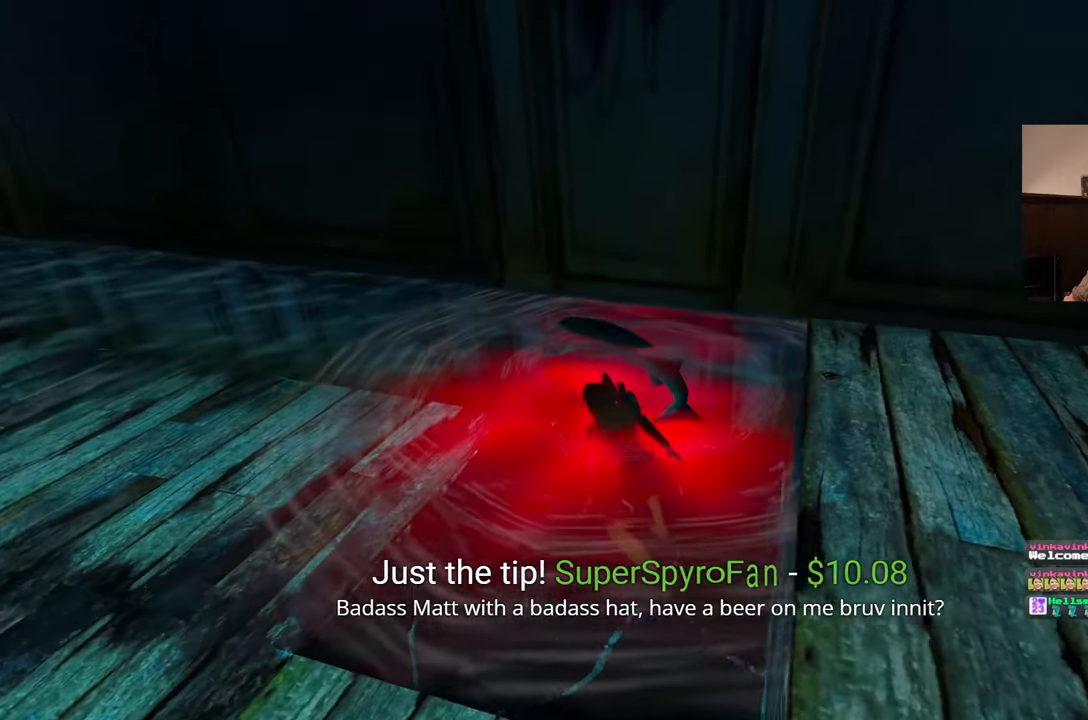
{"buttons": [], "left_stick": "center", "right_stick": "center", "events": [[133, "right_stick", "center"]]}
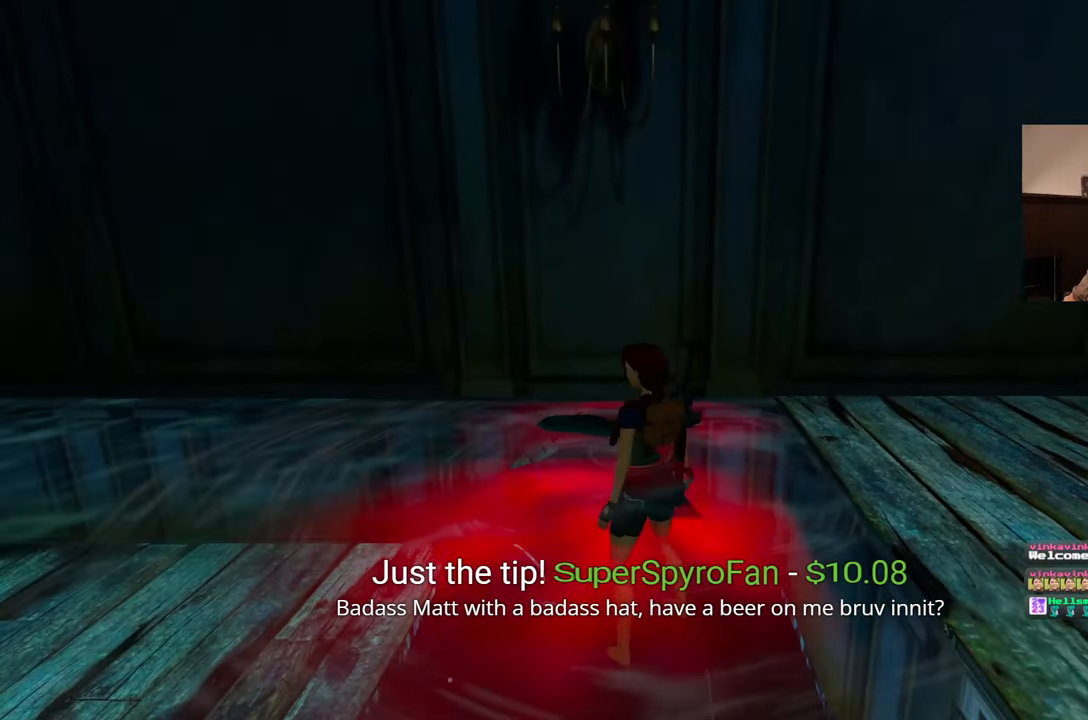
{"buttons": [], "left_stick": "center", "right_stick": "center", "events": []}
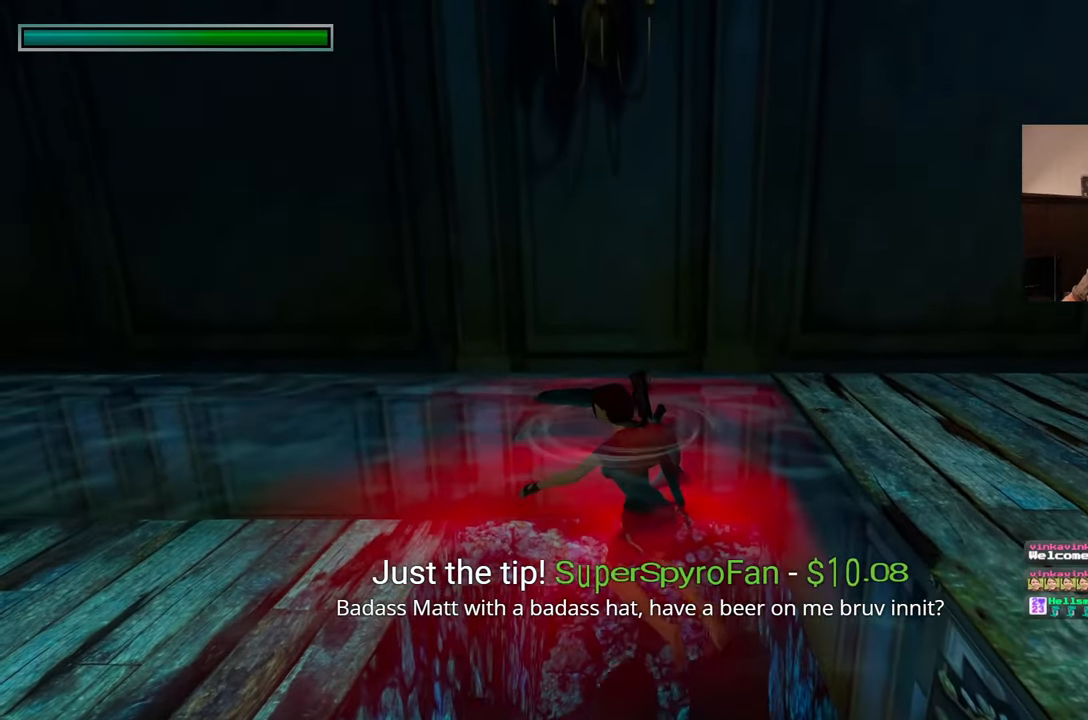
{"buttons": [], "left_stick": "up", "right_stick": "down", "events": [[233, "left_stick", "up"], [233, "right_stick", "down"]]}
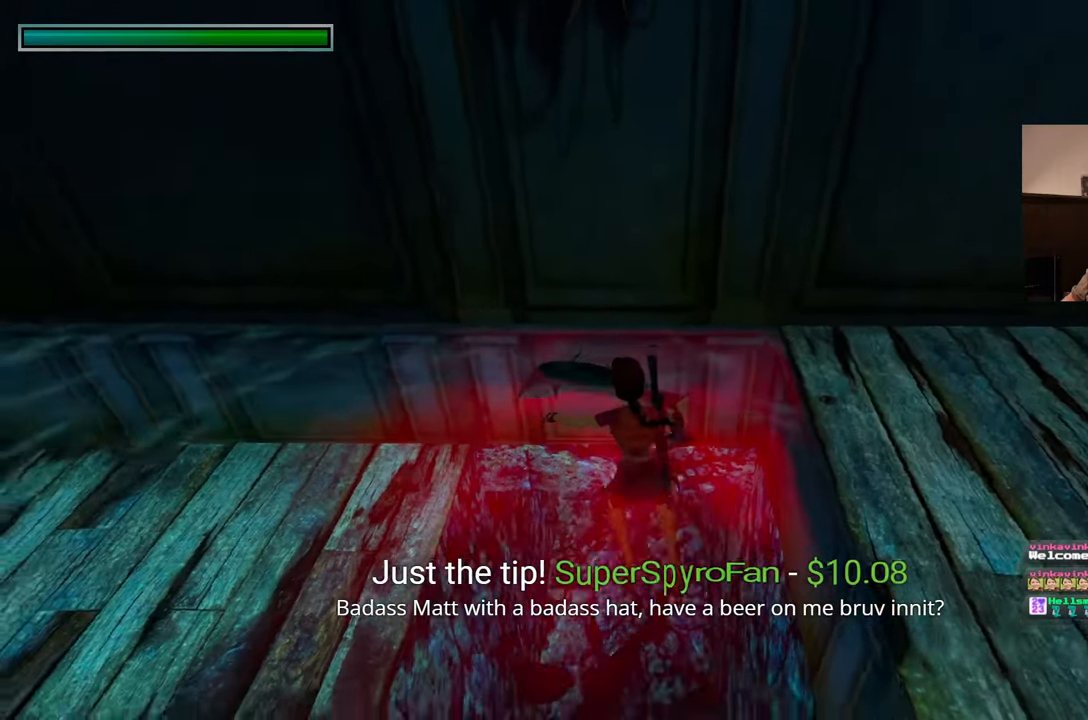
{"buttons": ["SQUARE"], "left_stick": "up", "right_stick": "center", "events": [[367, "right_stick", "center"], [467, "SQUARE", "down"]]}
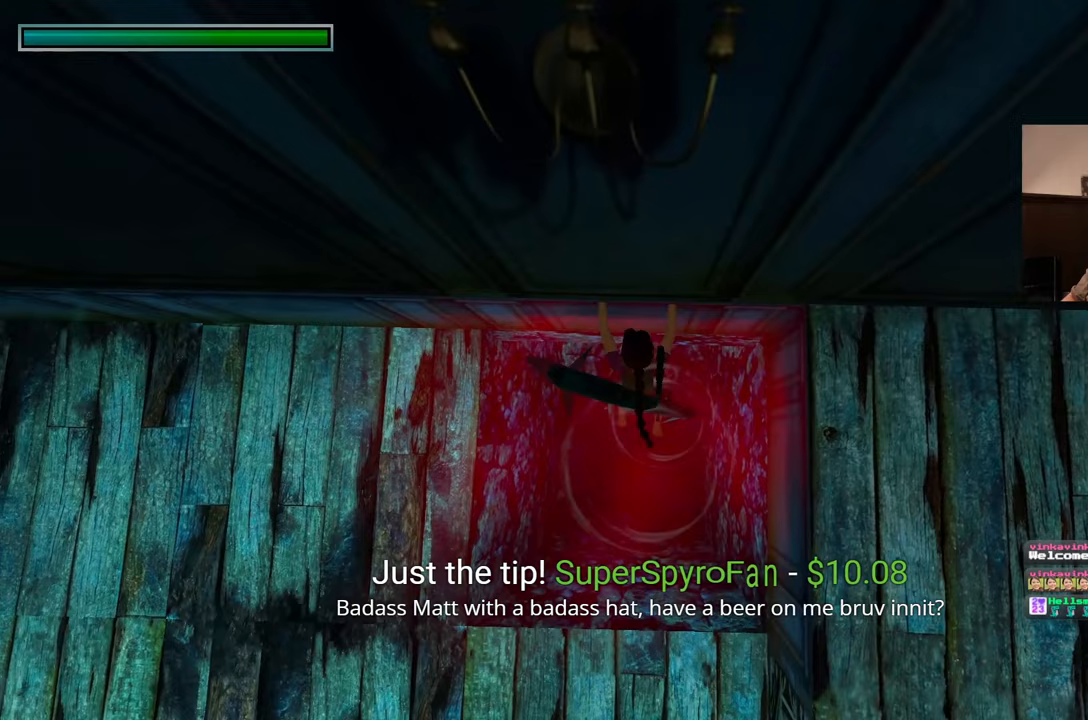
{"buttons": ["SQUARE"], "left_stick": "up", "right_stick": "center", "events": []}
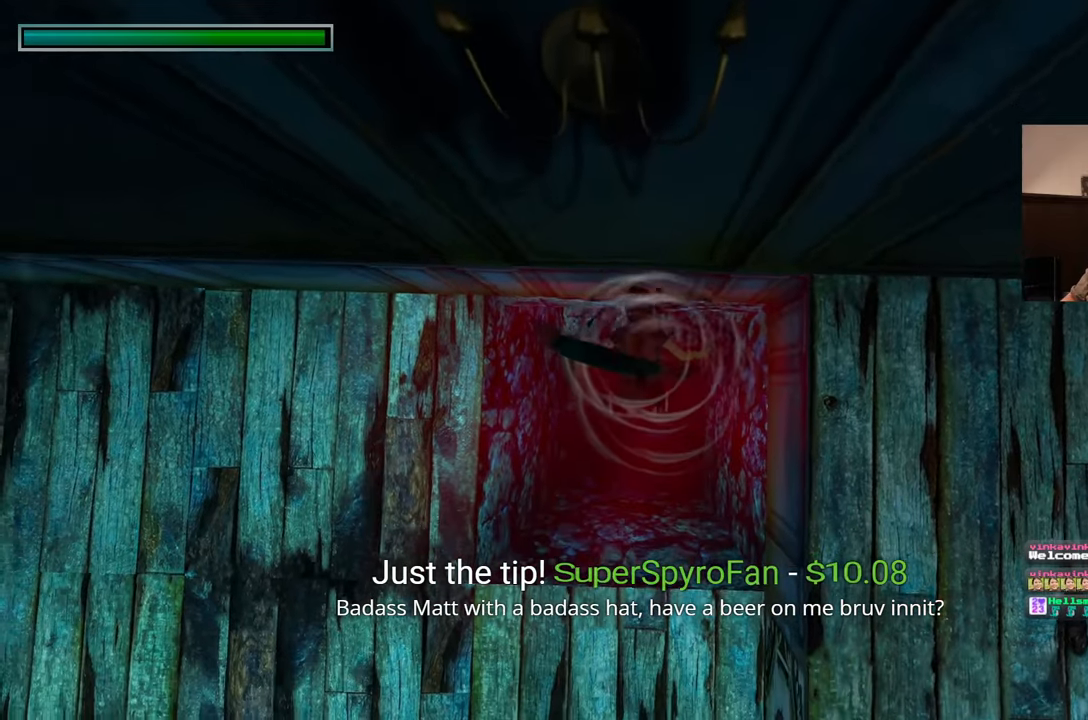
{"buttons": ["SQUARE"], "left_stick": "up", "right_stick": "center", "events": []}
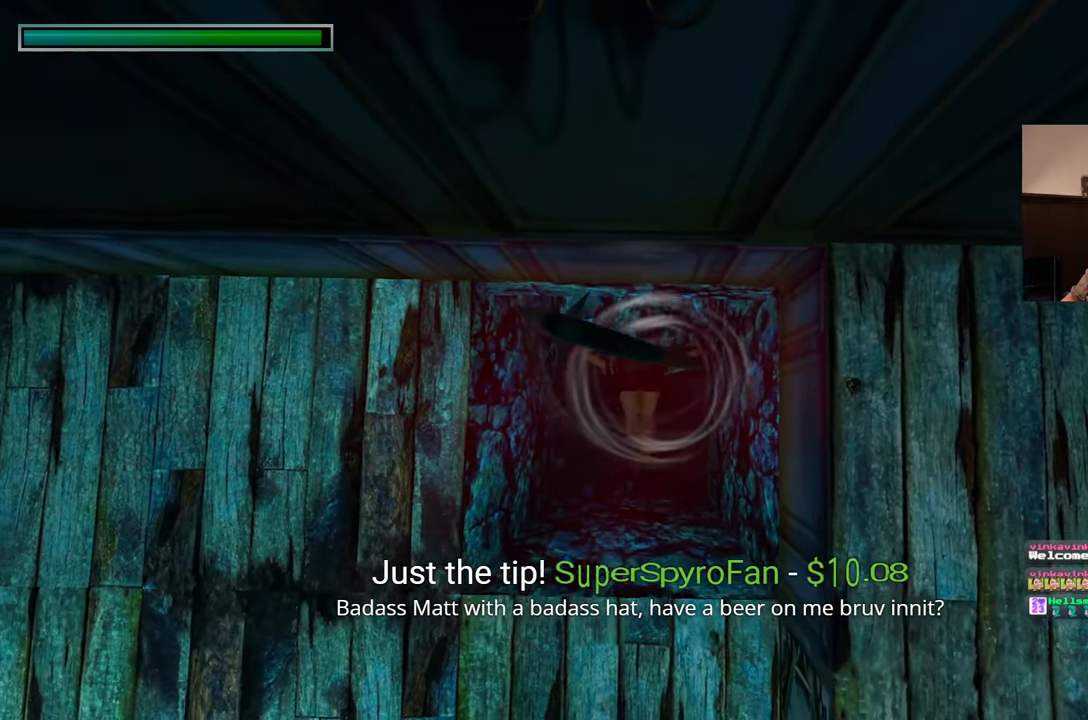
{"buttons": [], "left_stick": "up", "right_stick": "center", "events": [[483, "SQUARE", "up"]]}
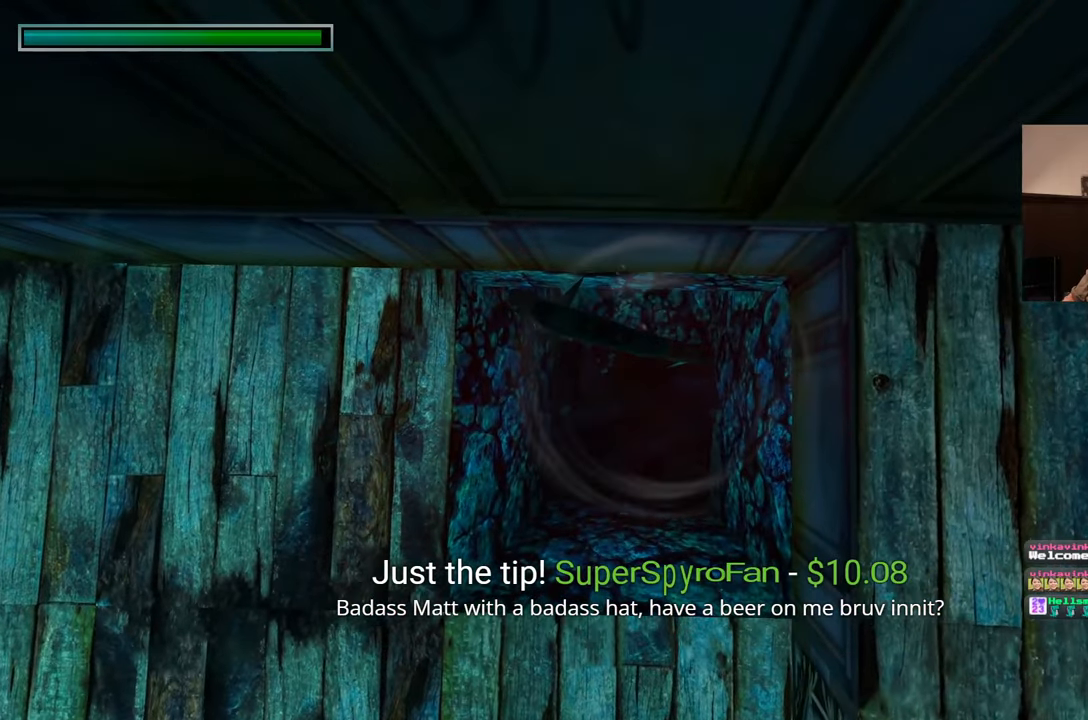
{"buttons": [], "left_stick": "up", "right_stick": "up", "events": [[383, "right_stick", "up"]]}
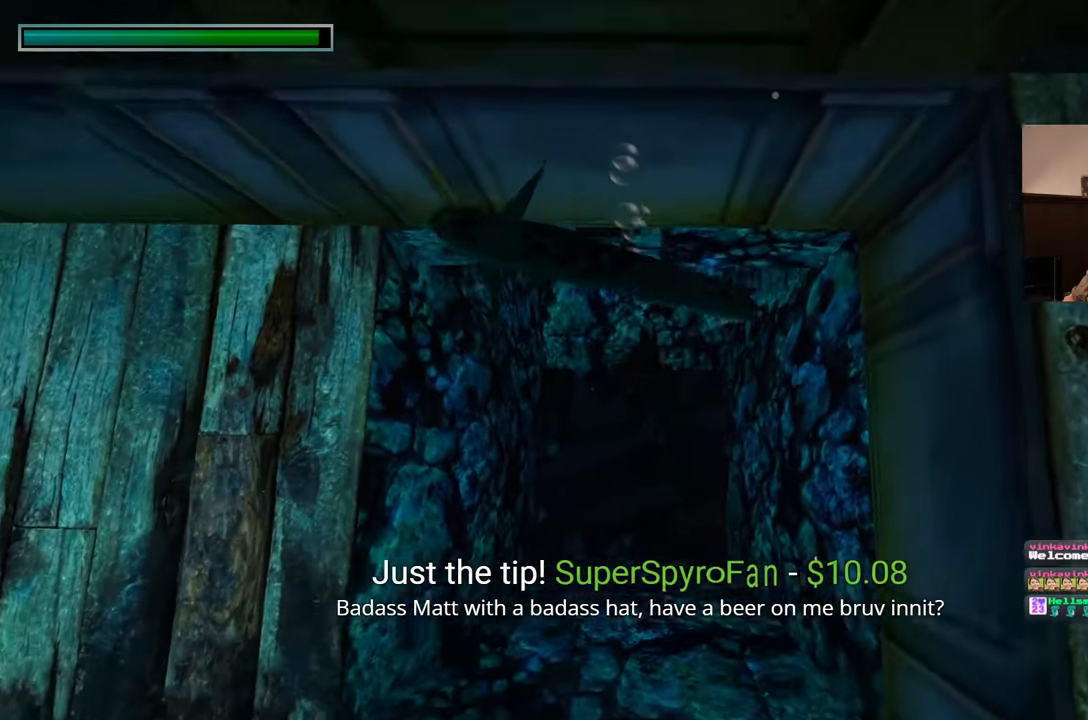
{"buttons": [], "left_stick": "up", "right_stick": "center", "events": [[183, "right_stick", "center"]]}
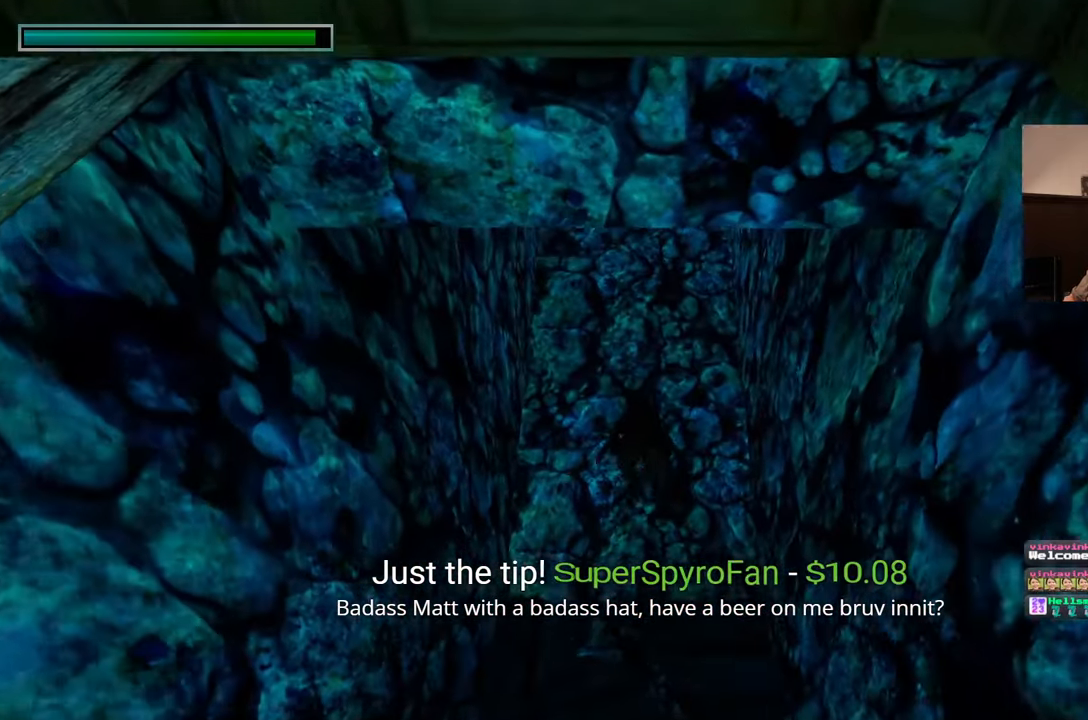
{"buttons": [], "left_stick": "up", "right_stick": "center", "events": [[33, "right_stick", "up"], [400, "right_stick", "center"]]}
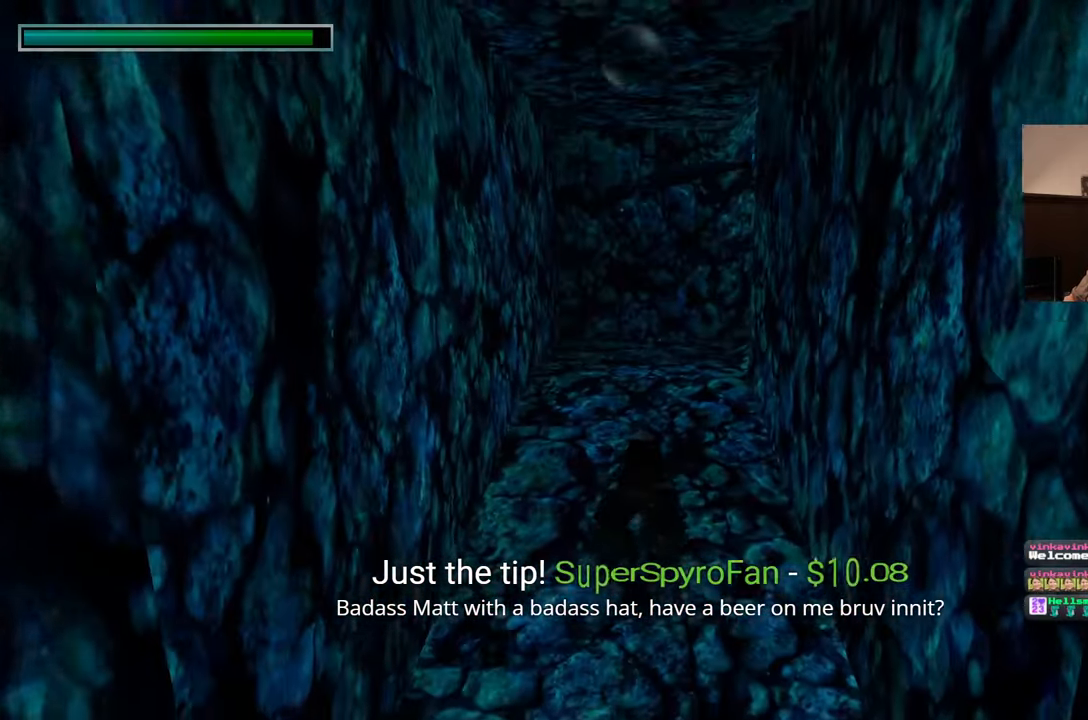
{"buttons": [], "left_stick": "up", "right_stick": "center", "events": []}
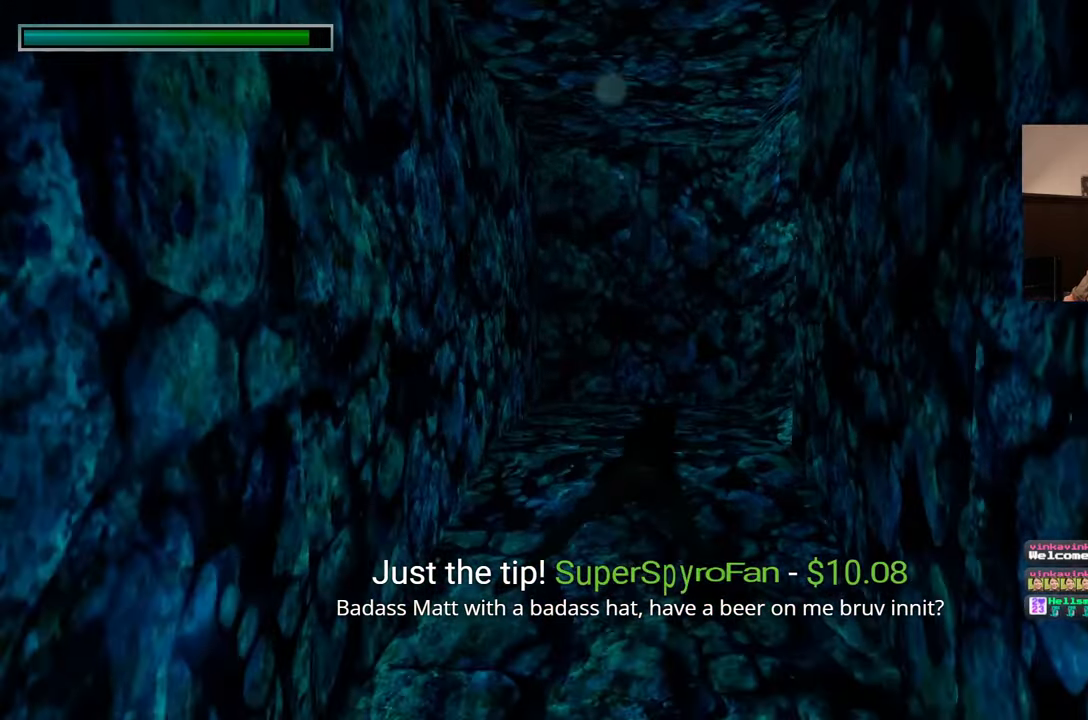
{"buttons": [], "left_stick": "up-right", "right_stick": "right", "events": [[17, "right_stick", "right"], [200, "right_stick", "center"], [300, "left_stick", "up-right"], [350, "right_stick", "down-right"], [500, "right_stick", "right"]]}
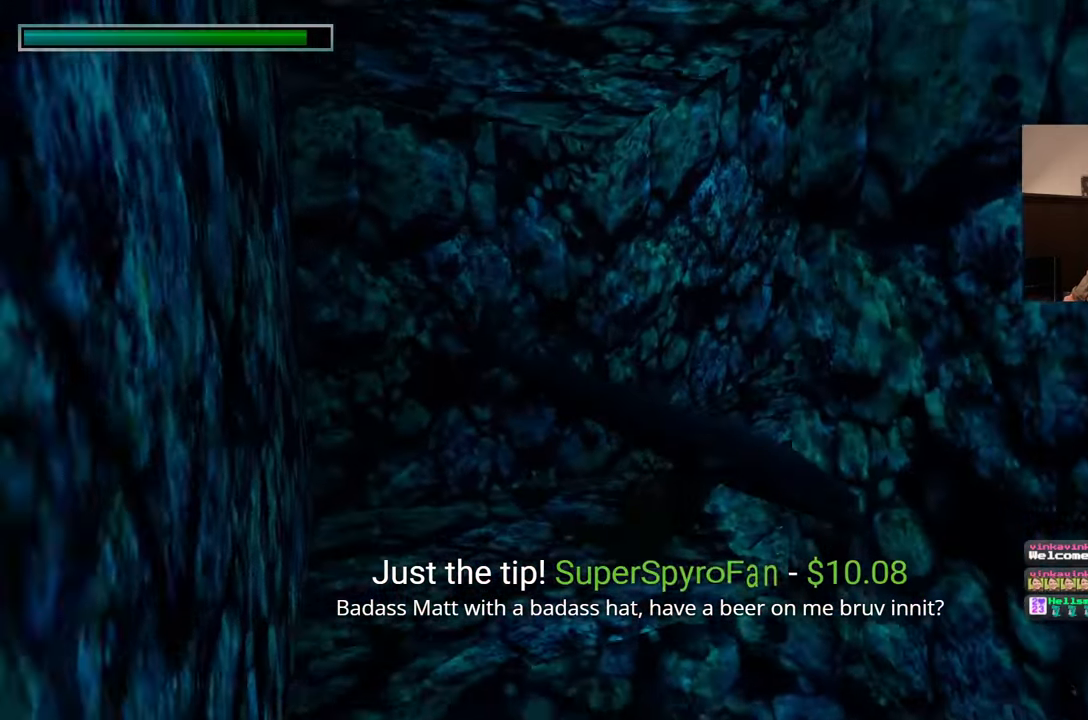
{"buttons": [], "left_stick": "up-right", "right_stick": "center", "events": [[100, "right_stick", "up-right"], [400, "right_stick", "center"]]}
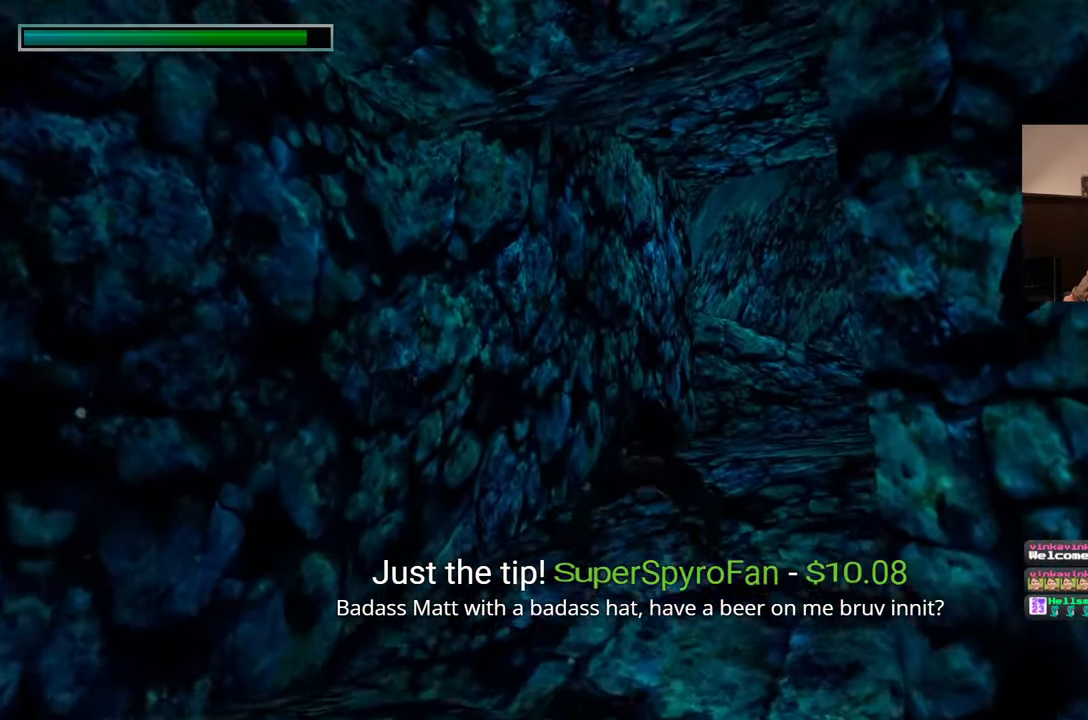
{"buttons": [], "left_stick": "up-right", "right_stick": "up", "events": [[233, "right_stick", "down-right"], [417, "right_stick", "center"], [483, "right_stick", "up"]]}
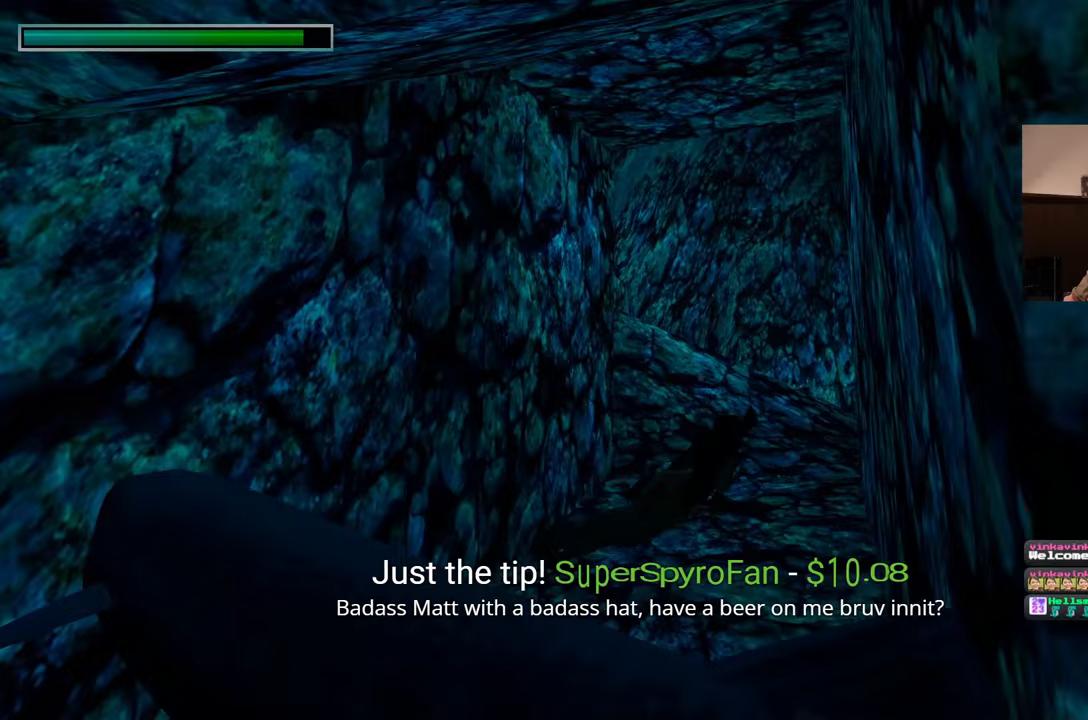
{"buttons": [], "left_stick": "up", "right_stick": "center", "events": [[167, "right_stick", "up-right"], [217, "left_stick", "up"], [267, "right_stick", "center"]]}
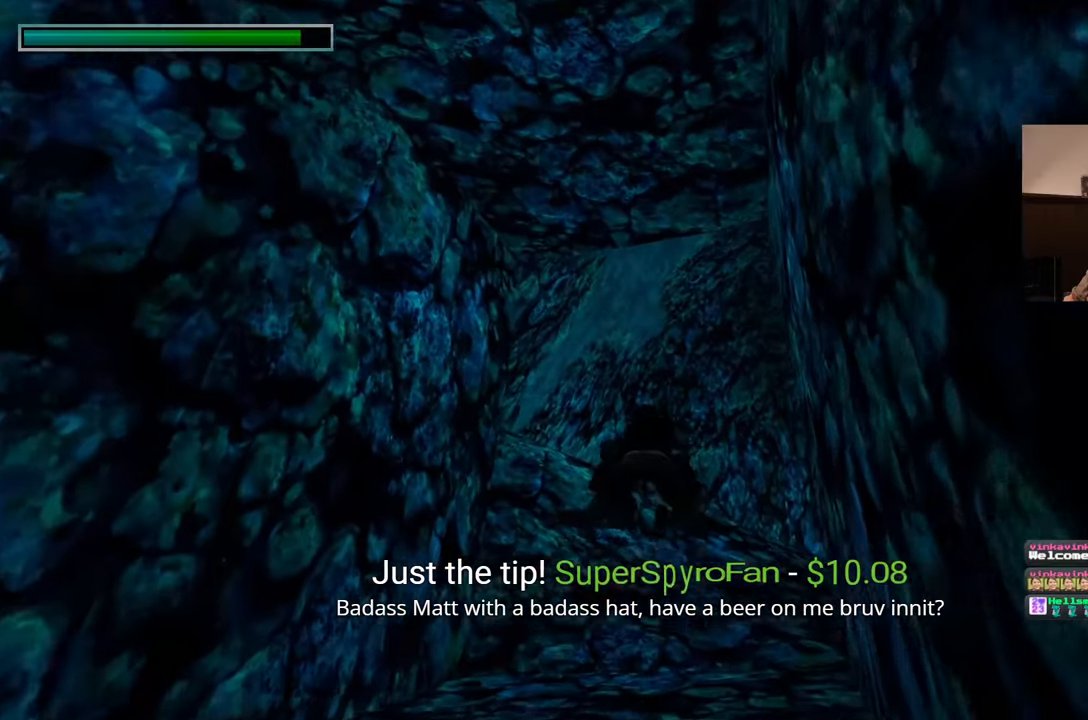
{"buttons": [], "left_stick": "up", "right_stick": "down", "events": [[83, "left_stick", "up-right"], [133, "right_stick", "down"], [317, "left_stick", "up"]]}
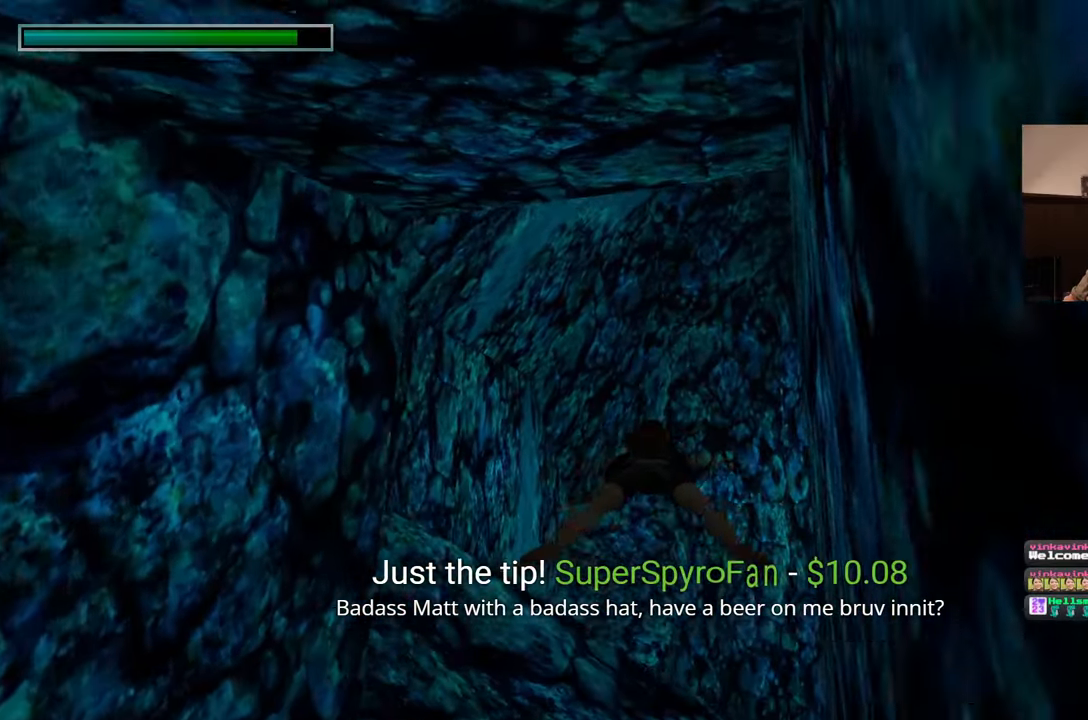
{"buttons": [], "left_stick": "up", "right_stick": "down", "events": [[217, "right_stick", "center"], [367, "right_stick", "down"]]}
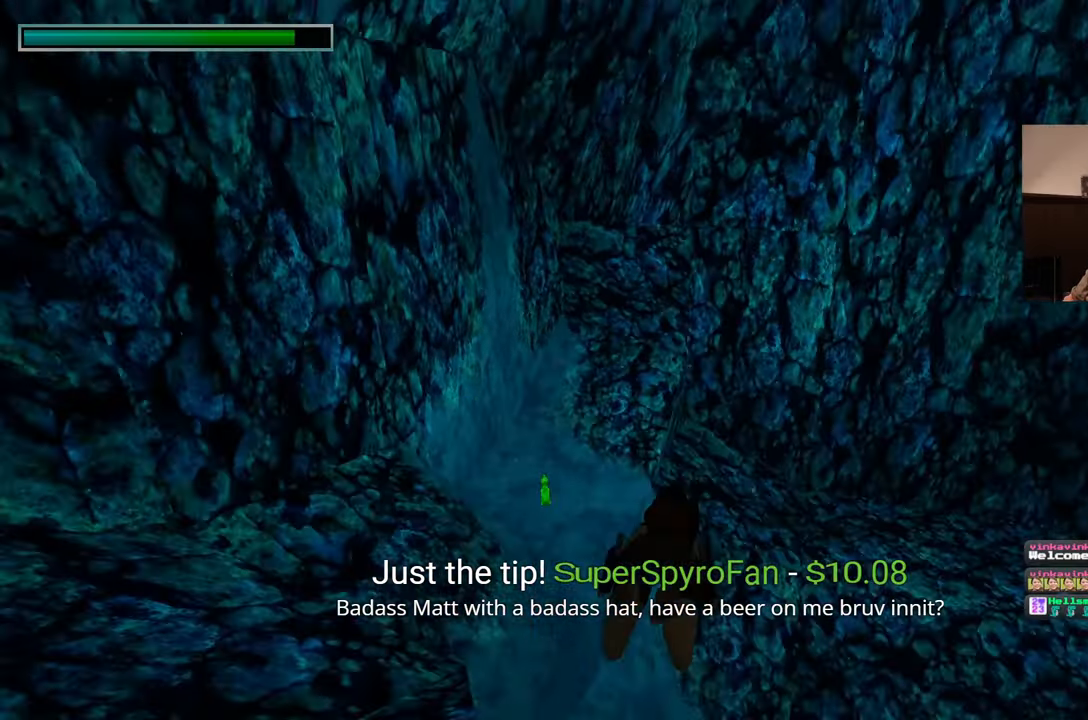
{"buttons": [], "left_stick": "up", "right_stick": "up", "events": [[233, "right_stick", "center"], [500, "right_stick", "up"]]}
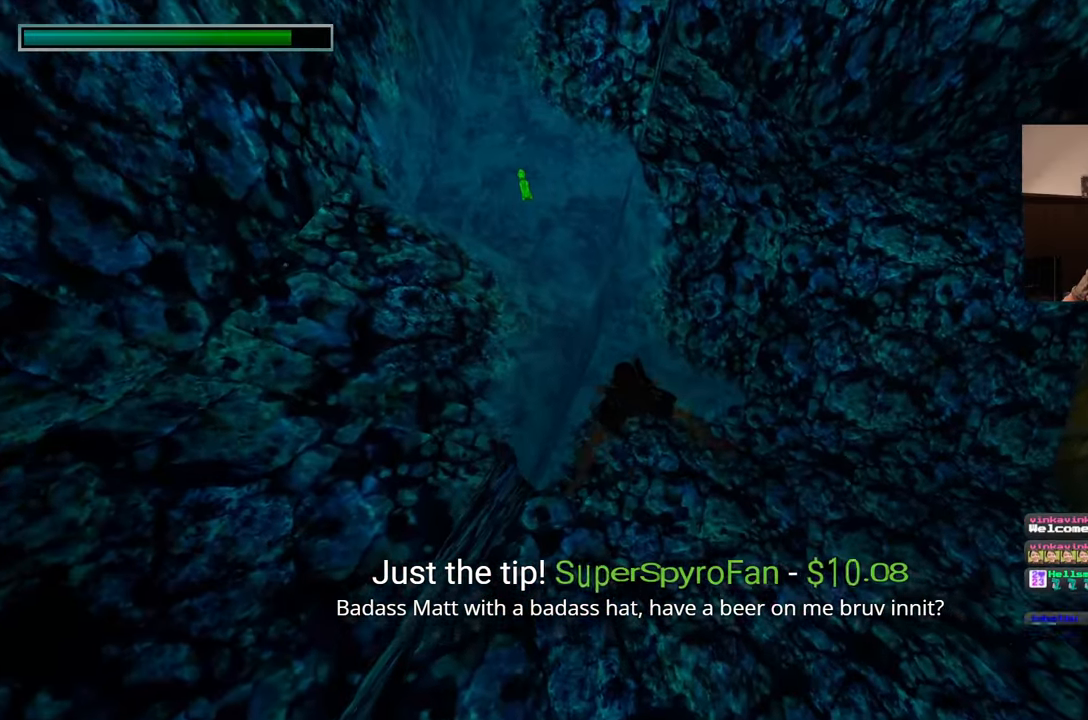
{"buttons": [], "left_stick": "up", "right_stick": "center", "events": [[283, "right_stick", "left"], [467, "right_stick", "center"]]}
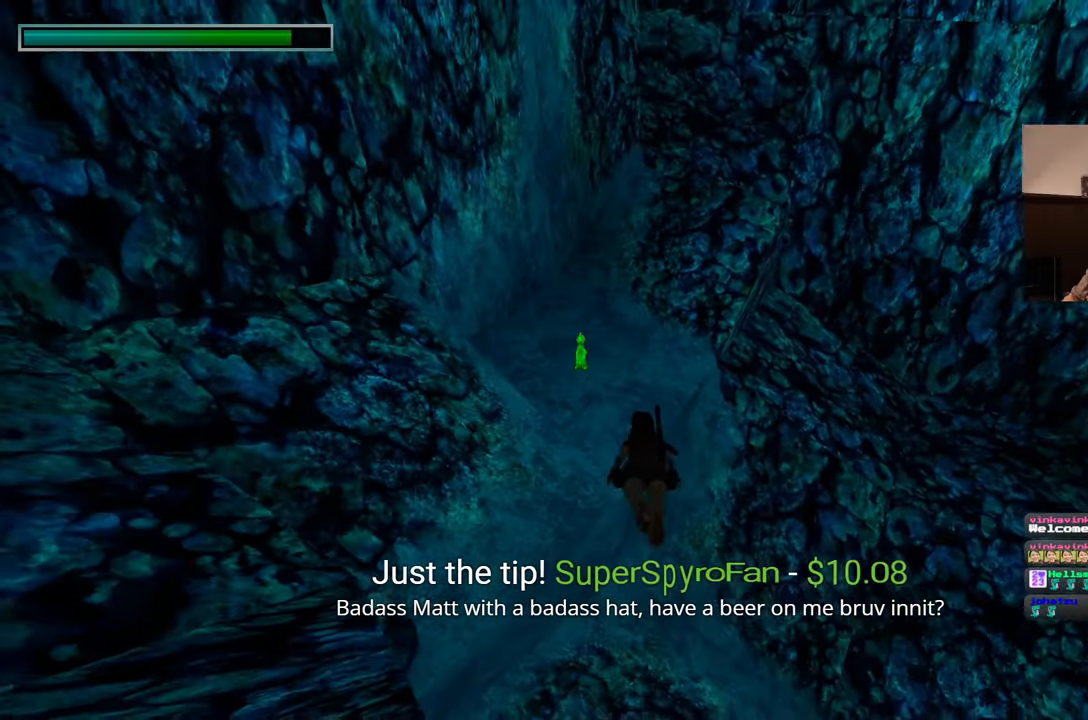
{"buttons": [], "left_stick": "center", "right_stick": "center", "events": [[67, "left_stick", "center"]]}
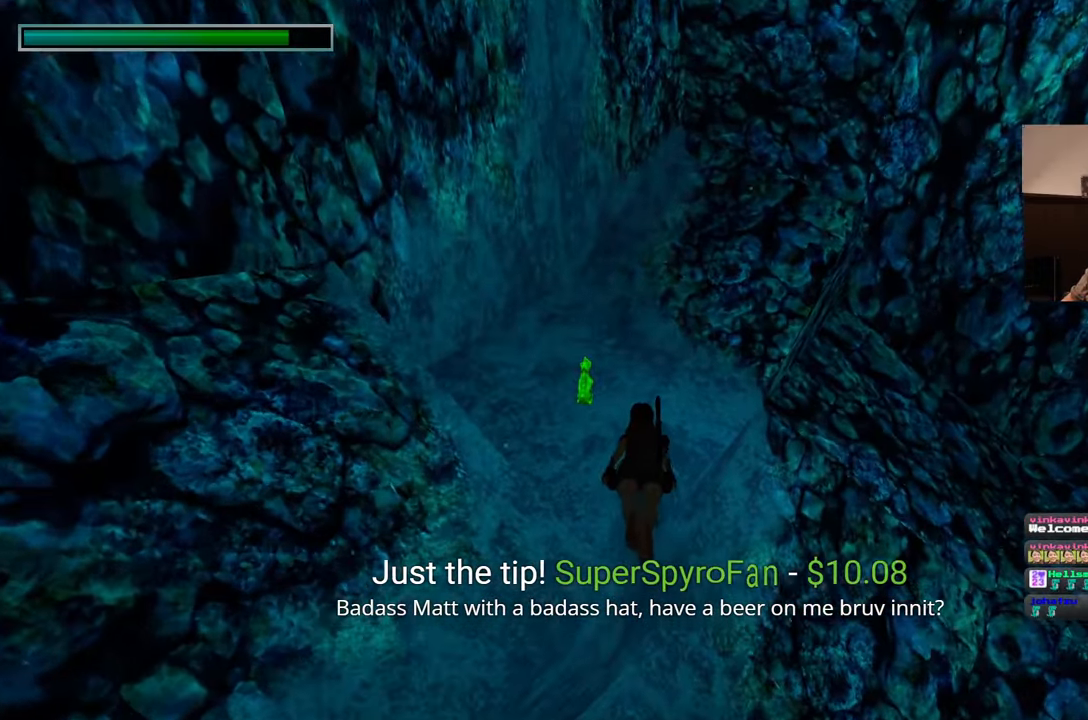
{"buttons": [], "left_stick": "center", "right_stick": "center", "events": []}
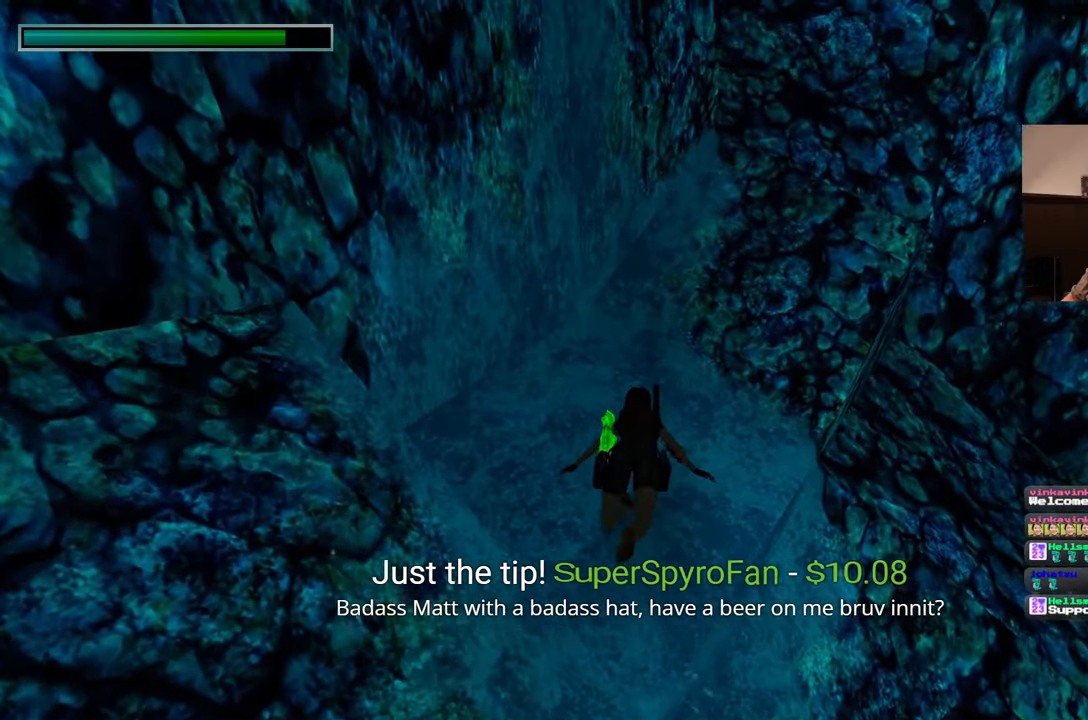
{"buttons": [], "left_stick": "center", "right_stick": "center", "events": []}
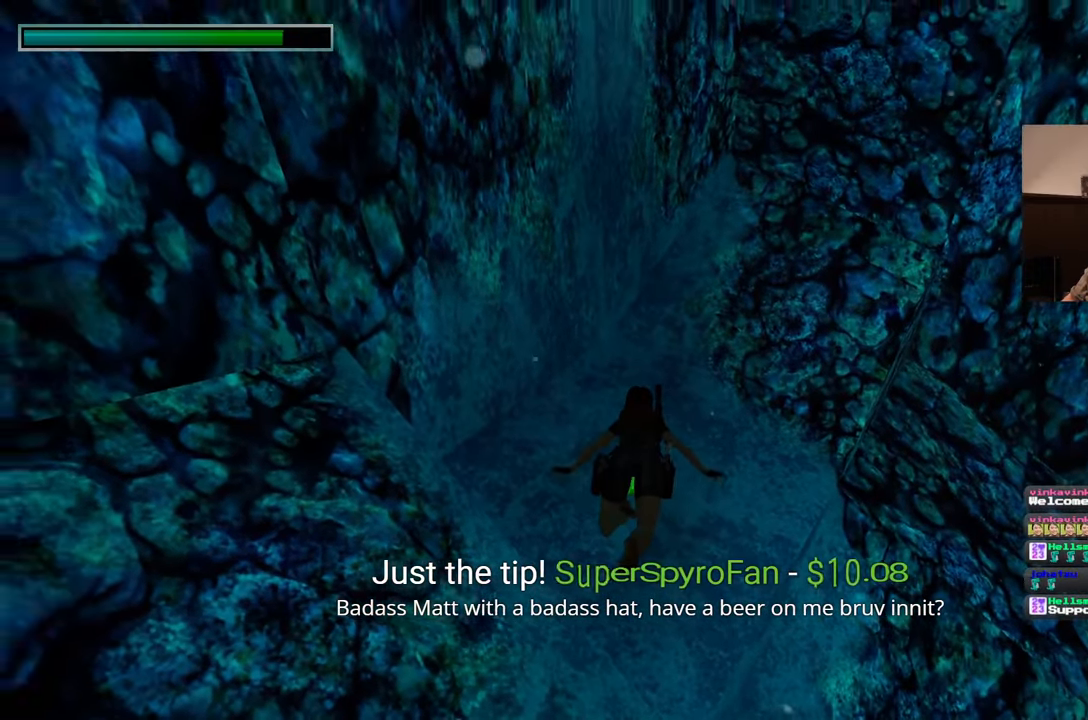
{"buttons": [], "left_stick": "center", "right_stick": "center"}
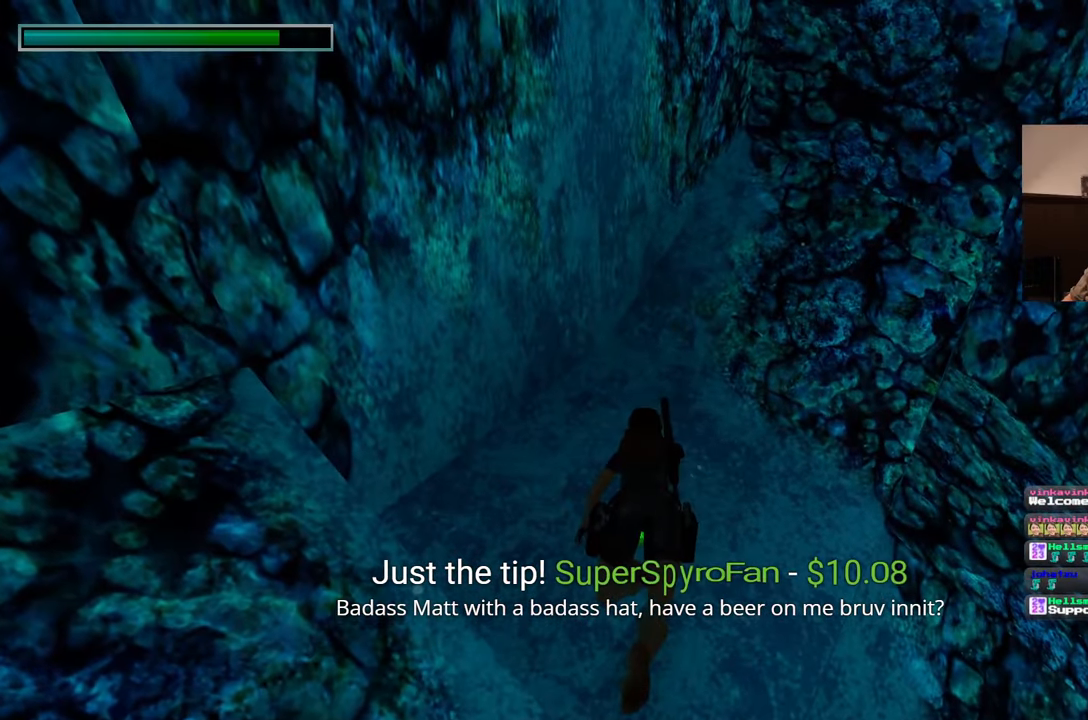
{"buttons": [], "left_stick": "up-right", "right_stick": "right", "events": [[33, "left_stick", "up-right"], [150, "right_stick", "right"]]}
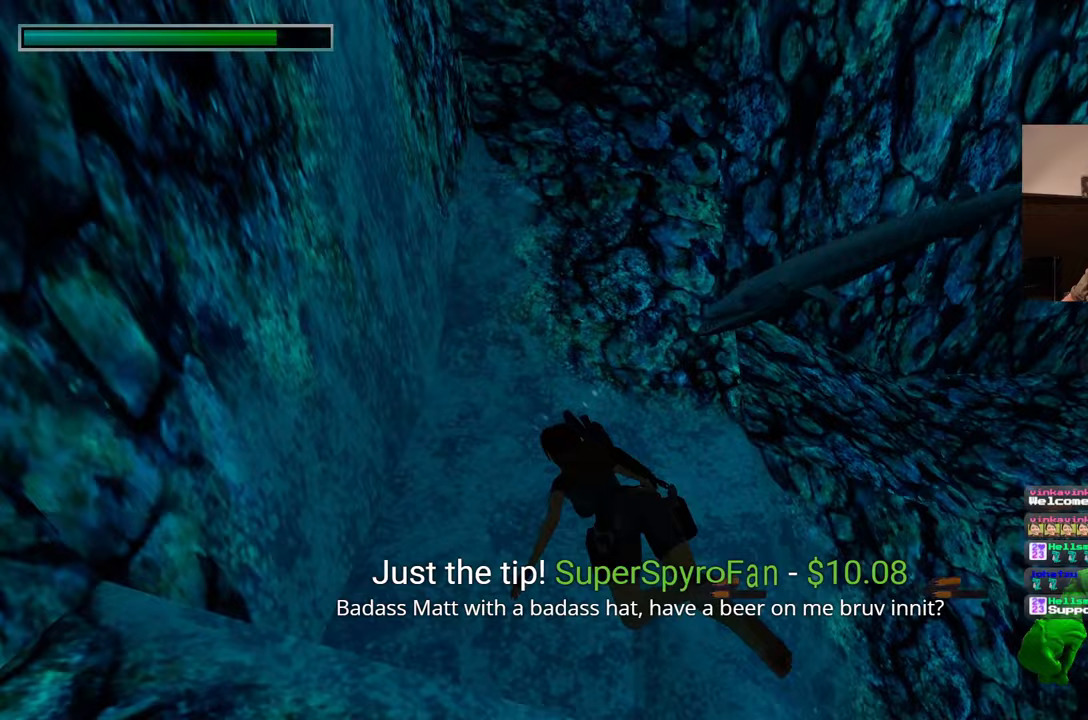
{"buttons": [], "left_stick": "right", "right_stick": "center", "events": [[33, "left_stick", "right"], [150, "right_stick", "center"]]}
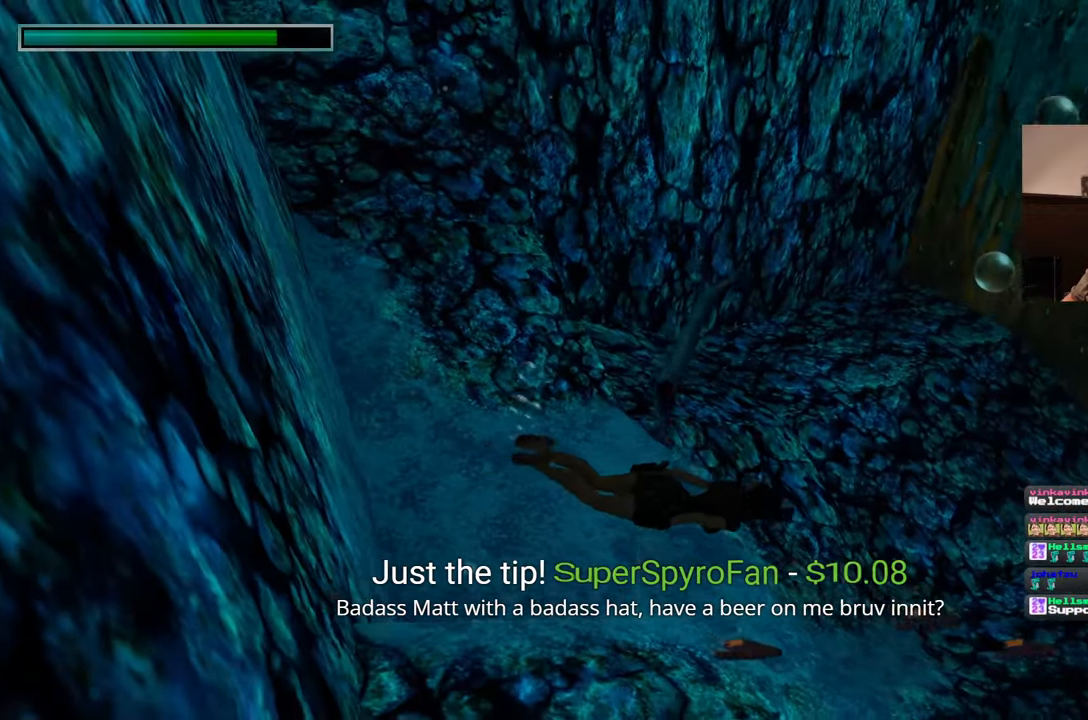
{"buttons": [], "left_stick": "right", "right_stick": "right", "events": [[150, "right_stick", "right"]]}